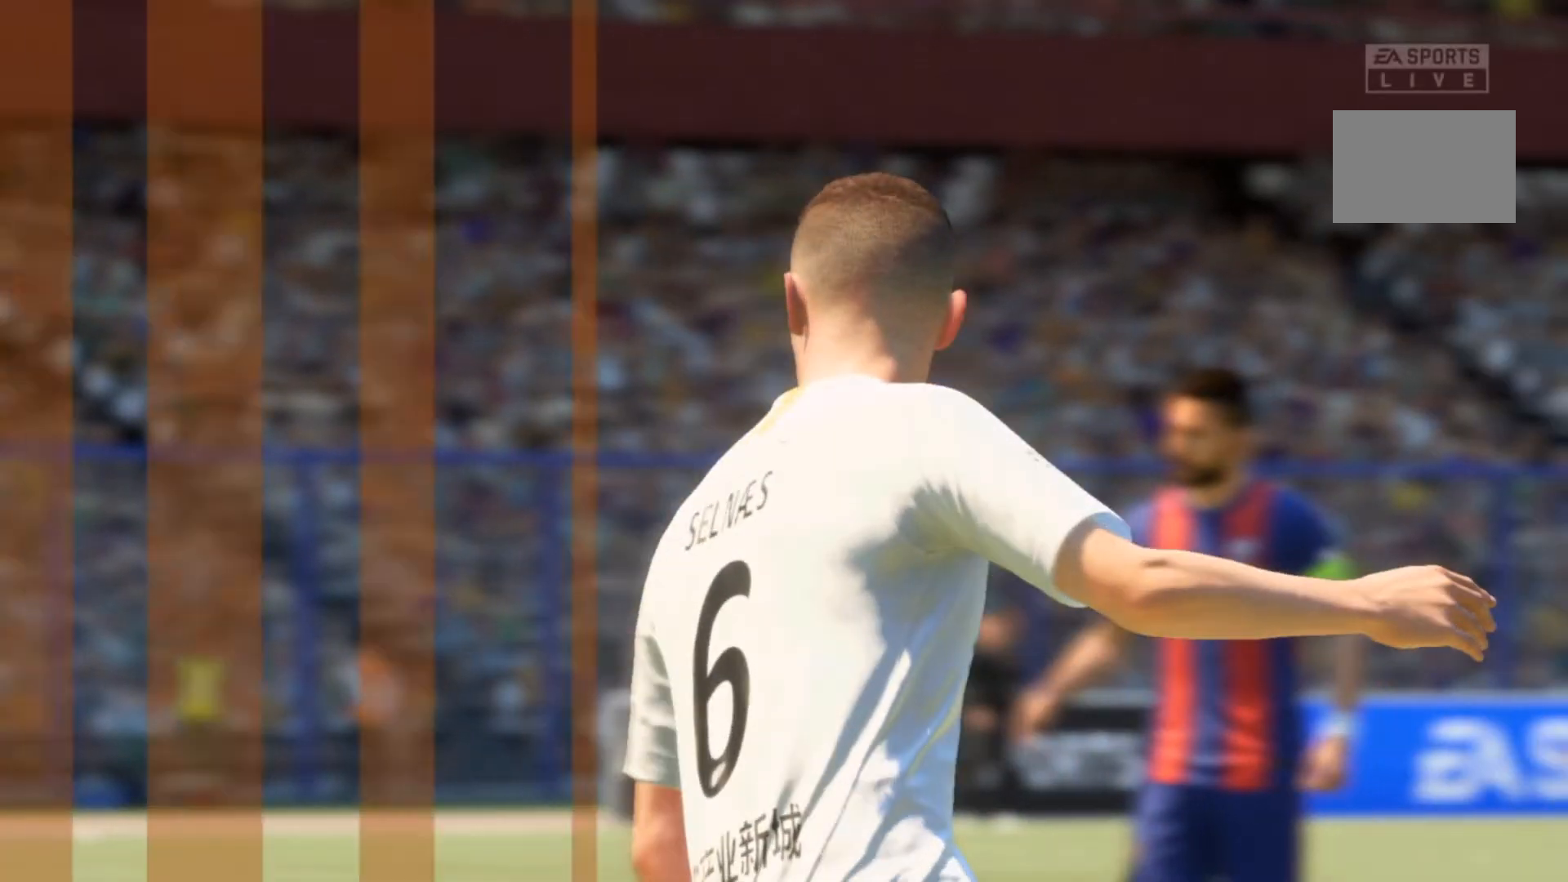
Gameplay with a controller (PlayStation layout); each line is a JSON object with the inputs held at the frame after it. "events" lists button and stick changes between this image and that frame as [ms after this image, input, new state], when the widget could be followed in between. Not read: L3 R3.
{"buttons": [], "left_stick": "center", "right_stick": "center", "events": []}
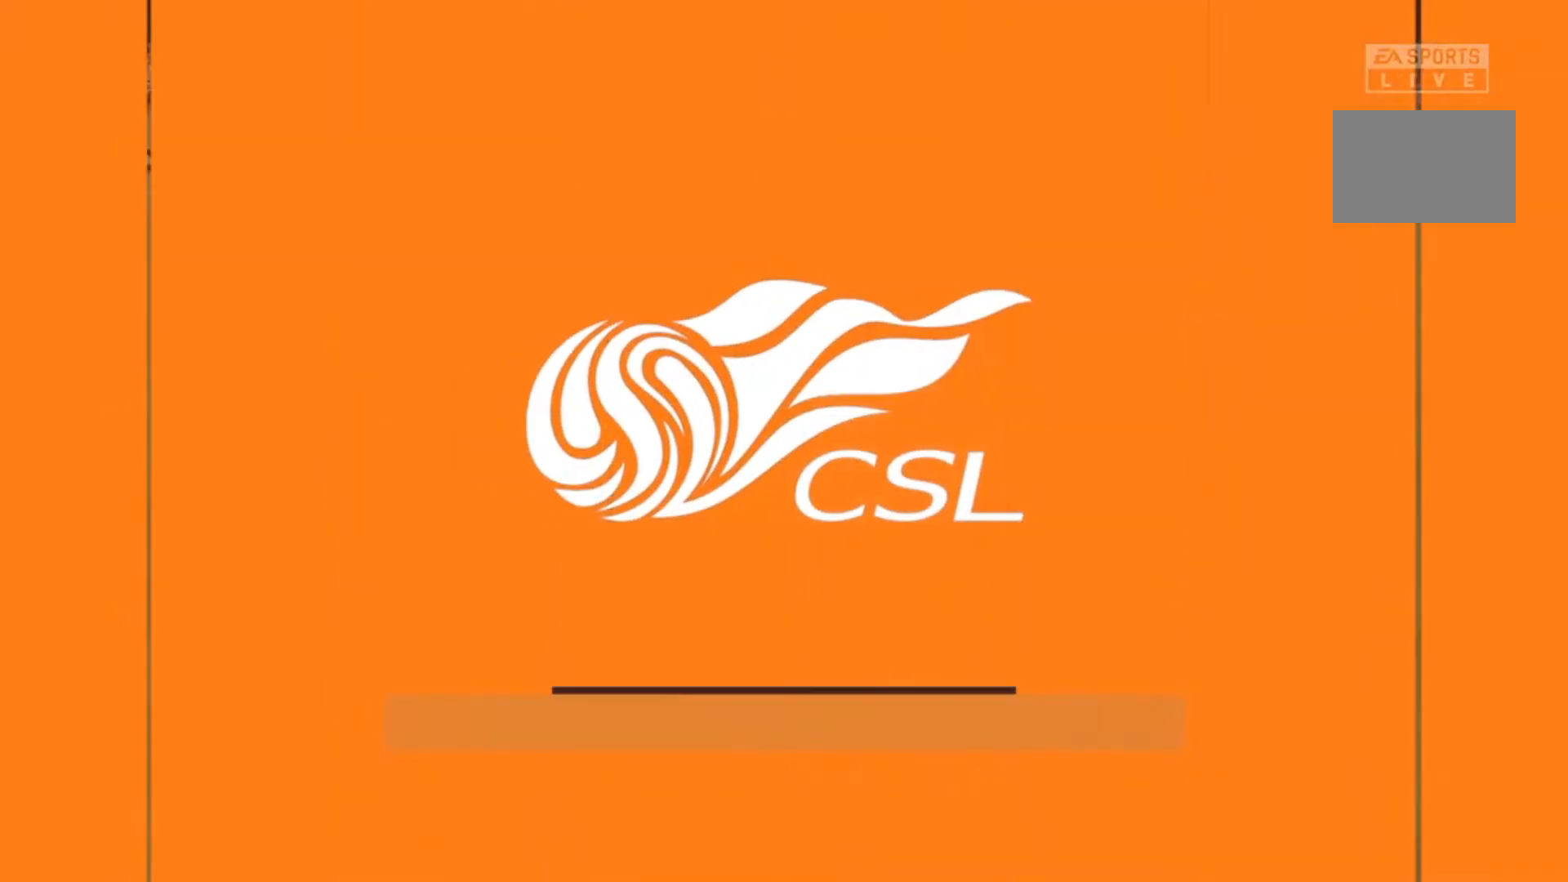
{"buttons": [], "left_stick": "center", "right_stick": "center", "events": []}
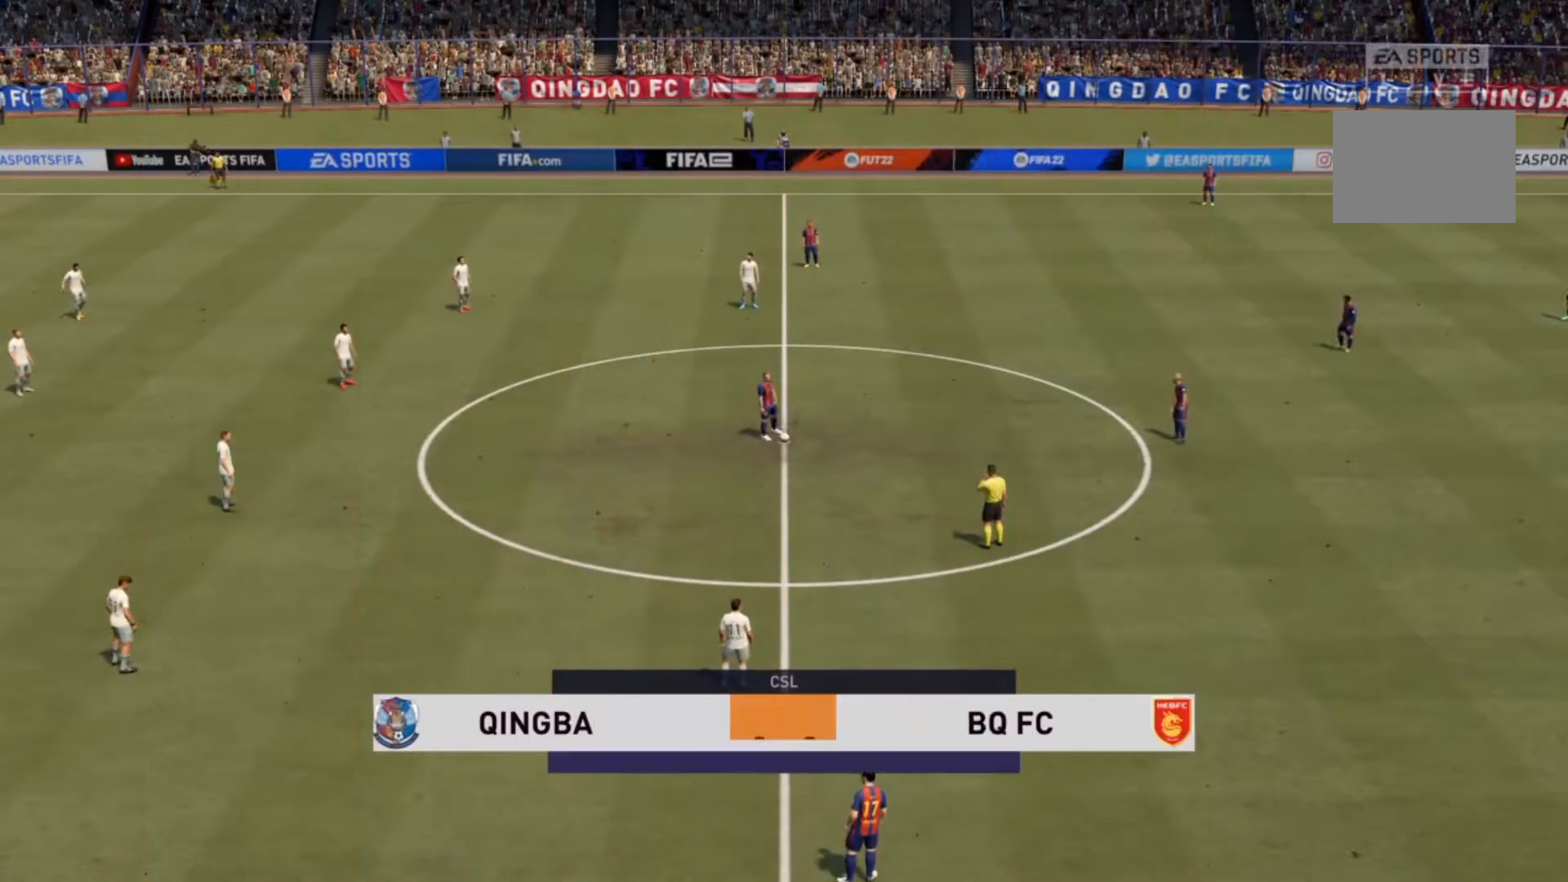
{"buttons": ["CROSS"], "left_stick": "right", "right_stick": "center", "events": [[333, "CROSS", "down"], [333, "left_stick", "right"], [467, "CROSS", "up"], [500, "CROSS", "down"]]}
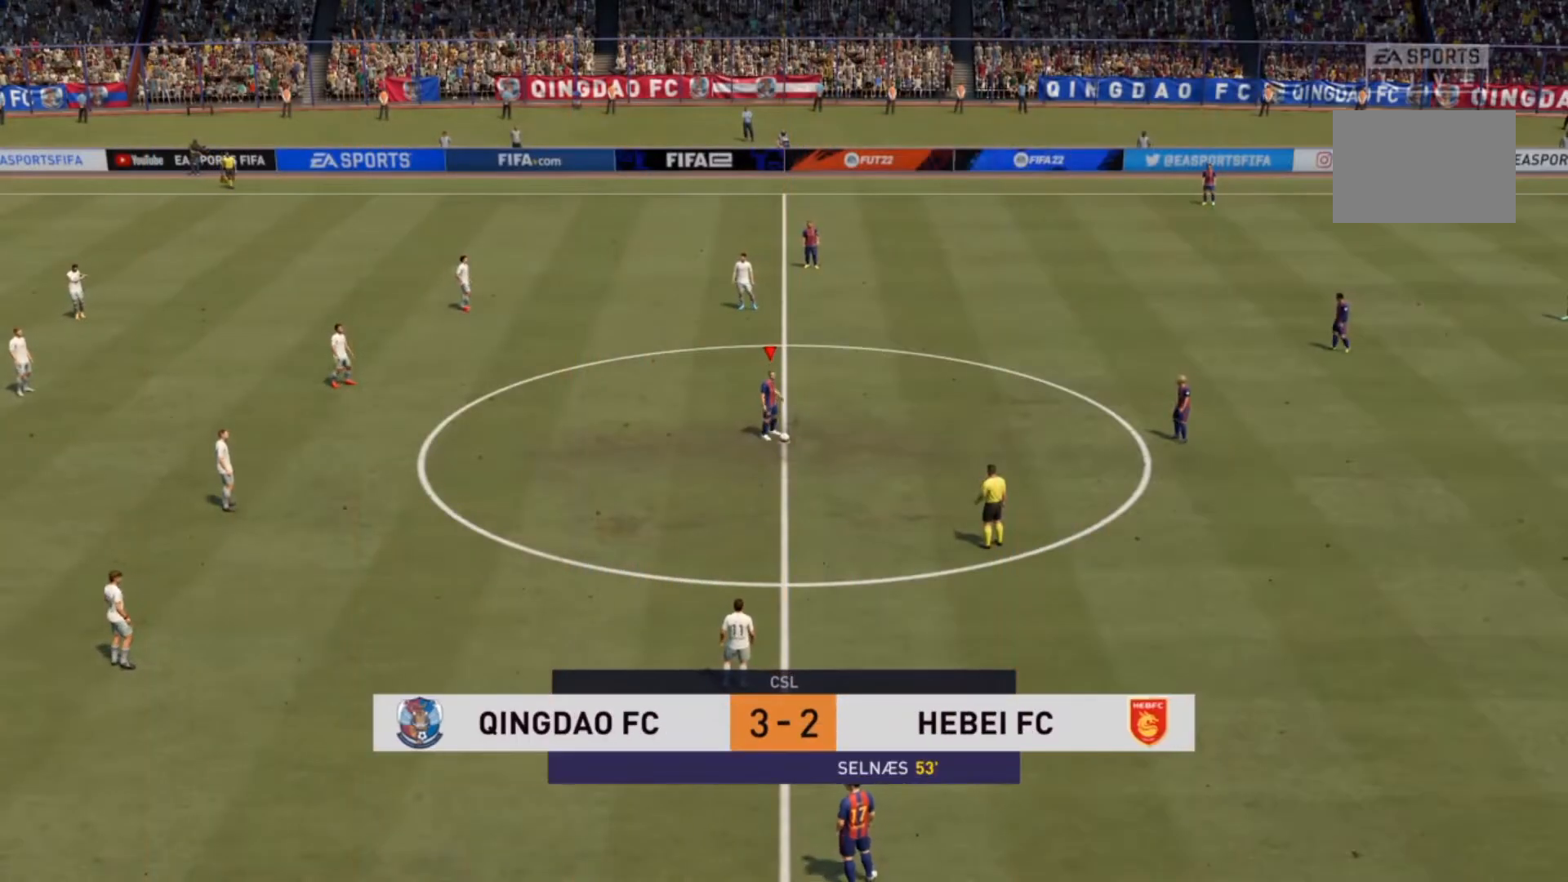
{"buttons": [], "left_stick": "center", "right_stick": "center", "events": [[133, "CROSS", "up"], [267, "left_stick", "center"]]}
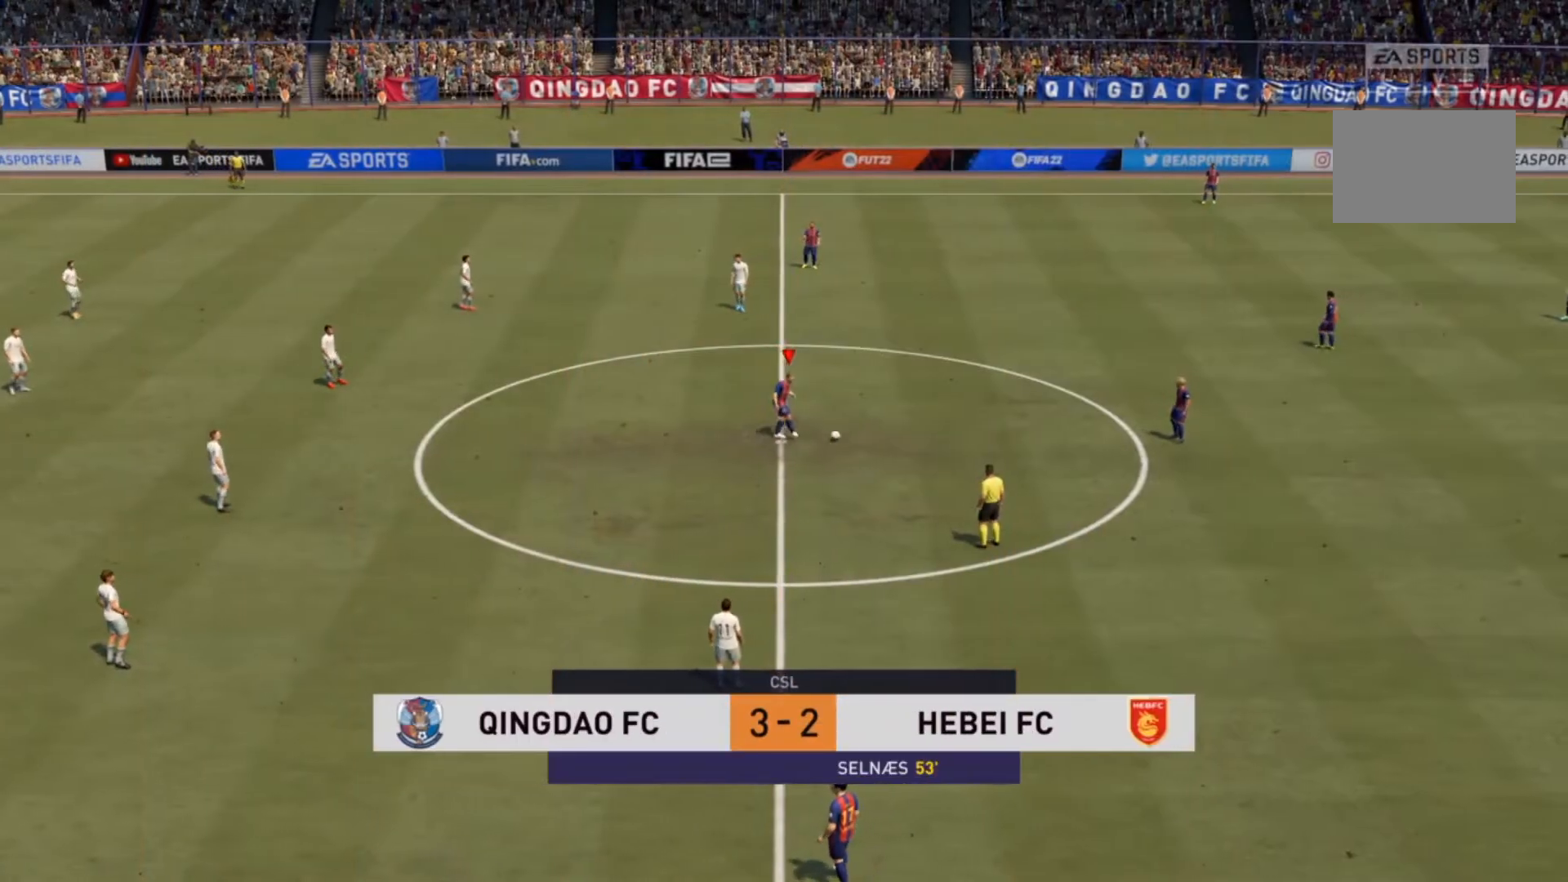
{"buttons": [], "left_stick": "up-right", "right_stick": "center", "events": [[200, "left_stick", "up-right"], [267, "CROSS", "down"], [400, "CROSS", "up"]]}
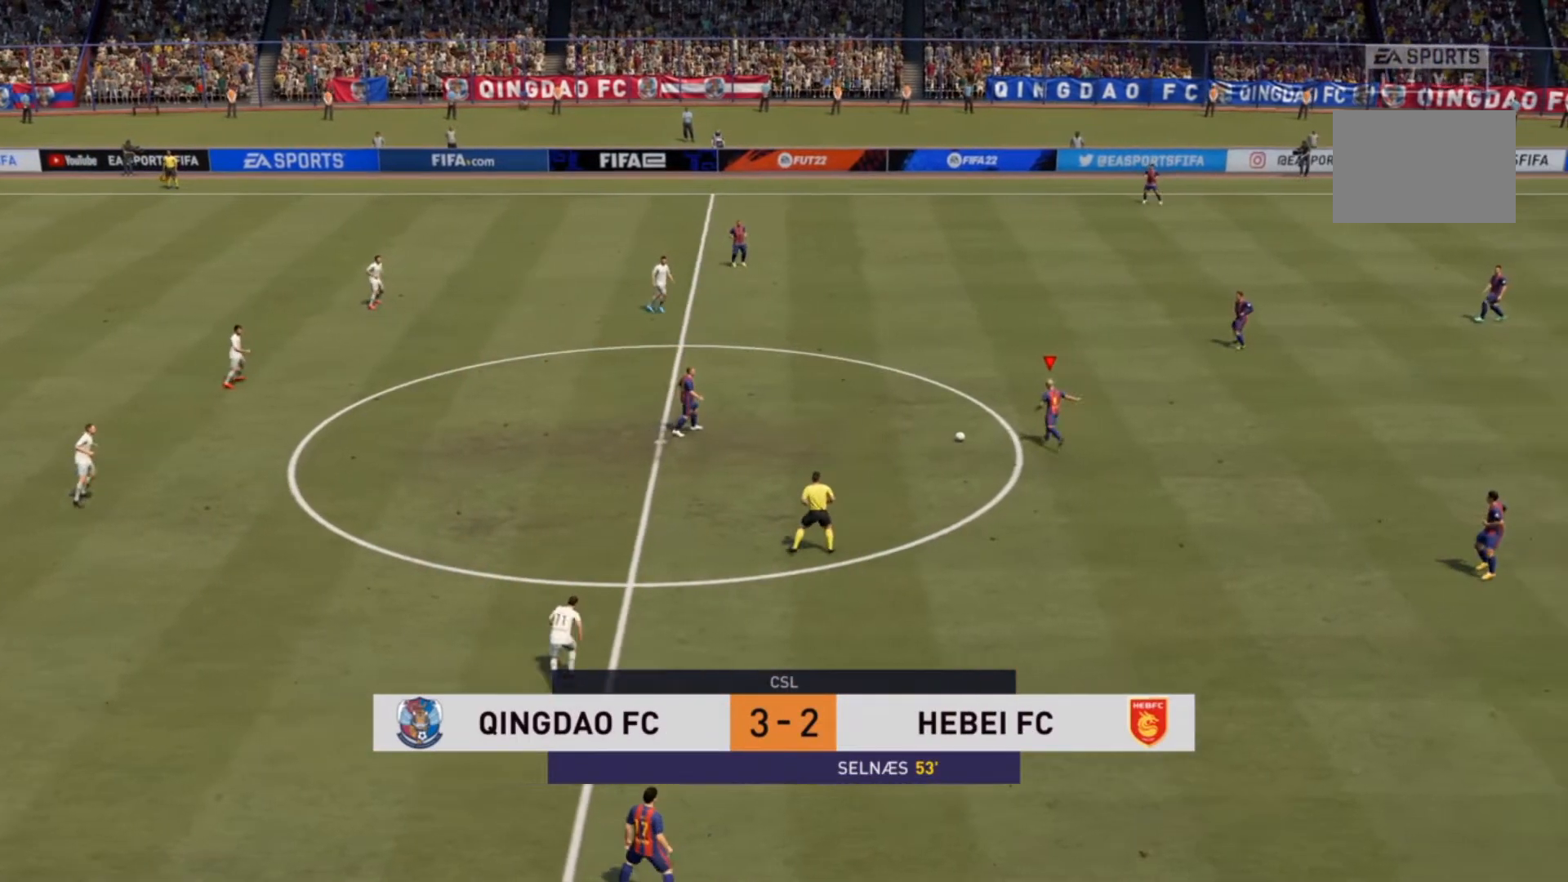
{"buttons": [], "left_stick": "center", "right_stick": "center", "events": [[367, "left_stick", "center"]]}
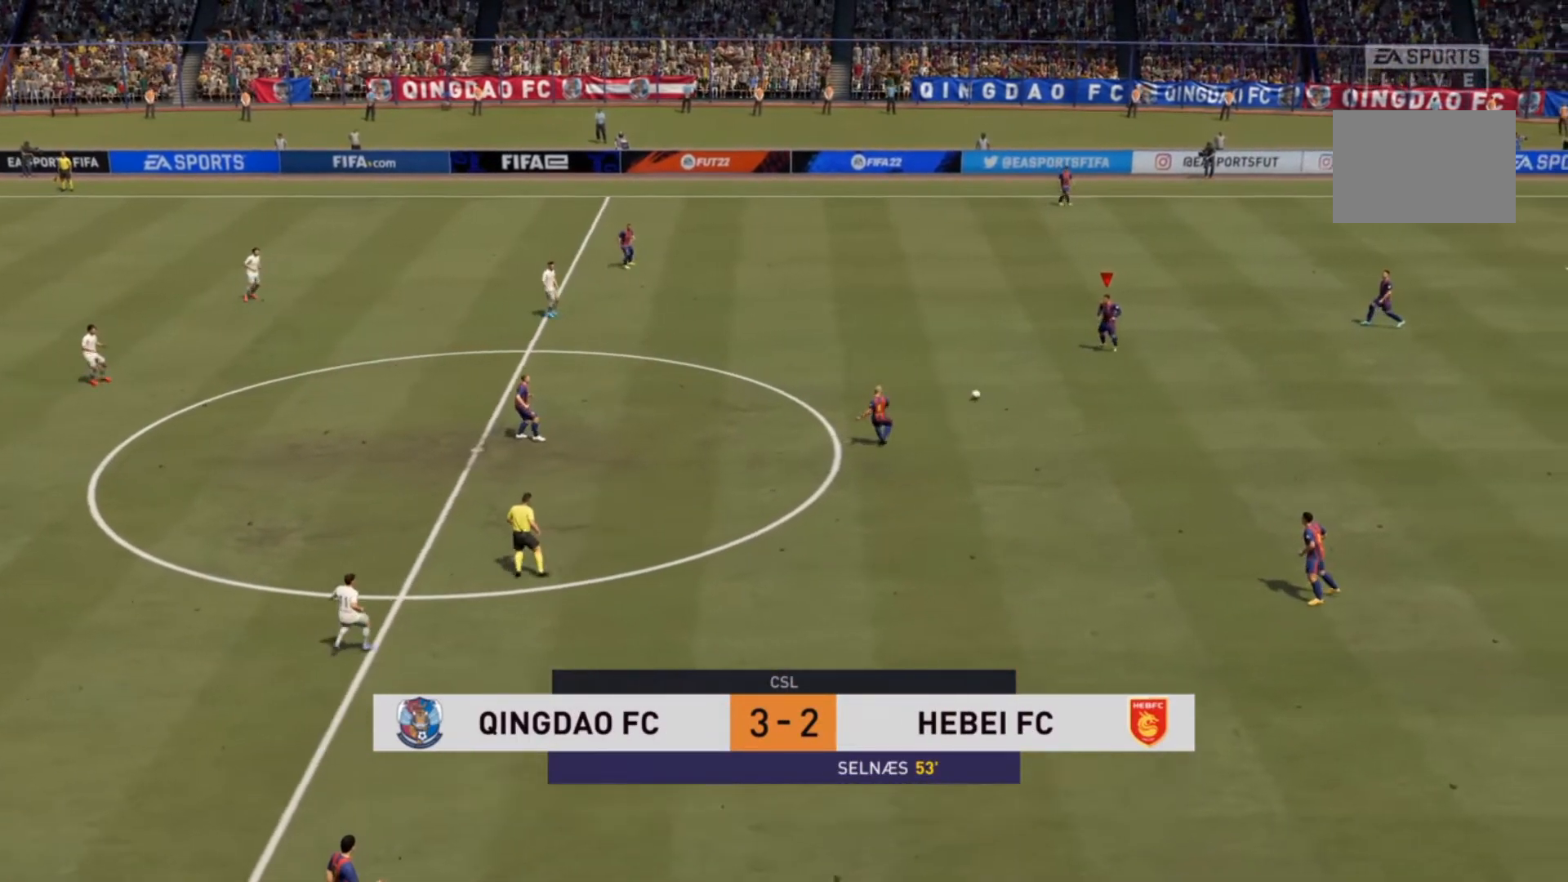
{"buttons": [], "left_stick": "up", "right_stick": "center", "events": [[167, "left_stick", "up"]]}
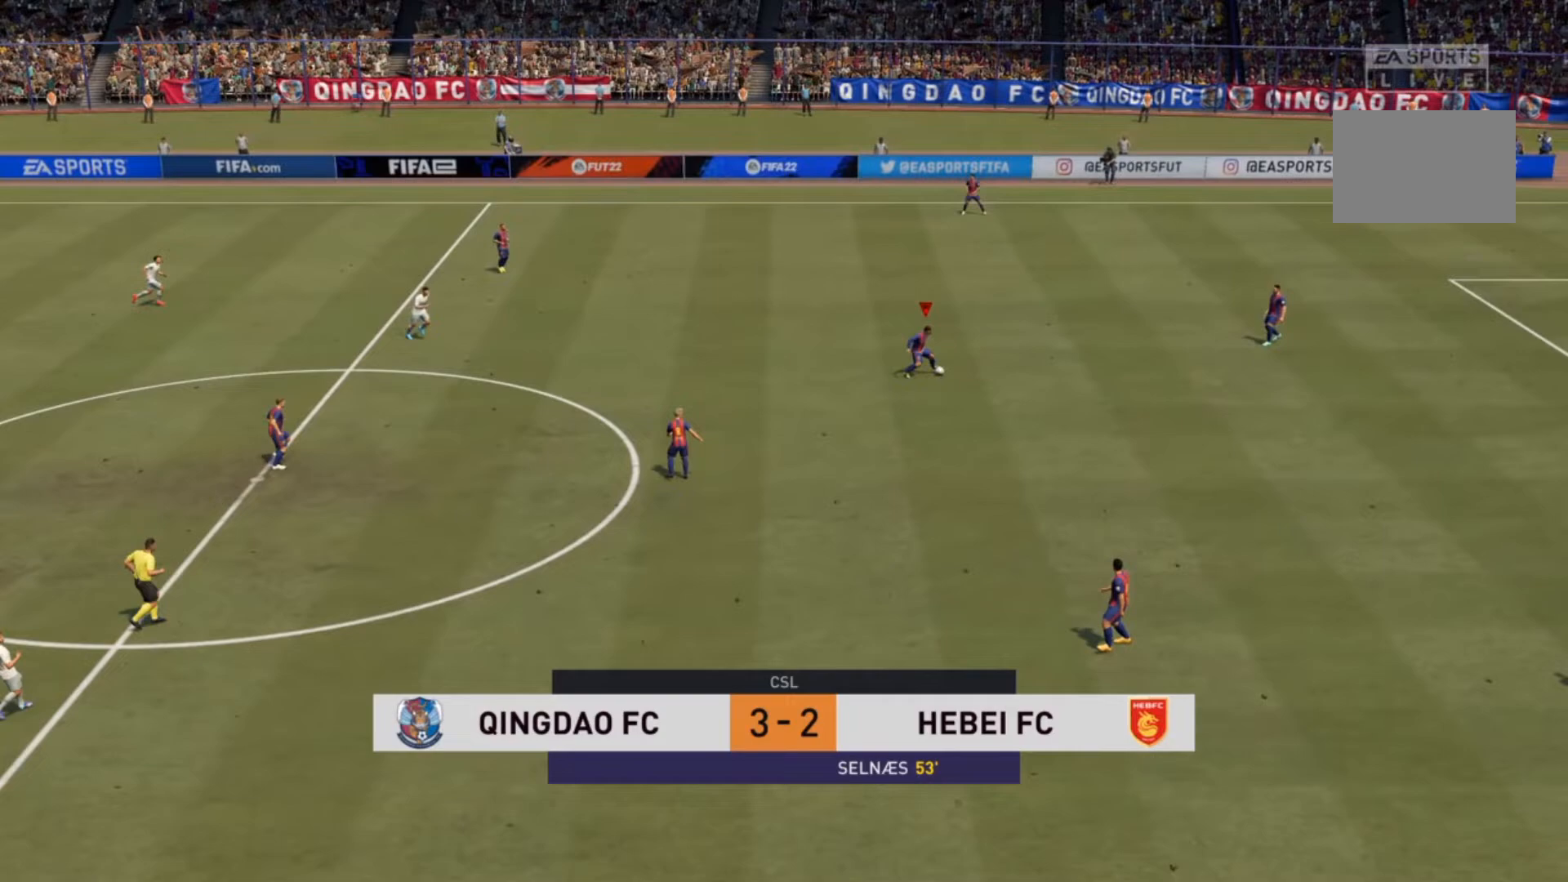
{"buttons": [], "left_stick": "up", "right_stick": "center", "events": [[100, "TRIANGLE", "down"], [267, "TRIANGLE", "up"]]}
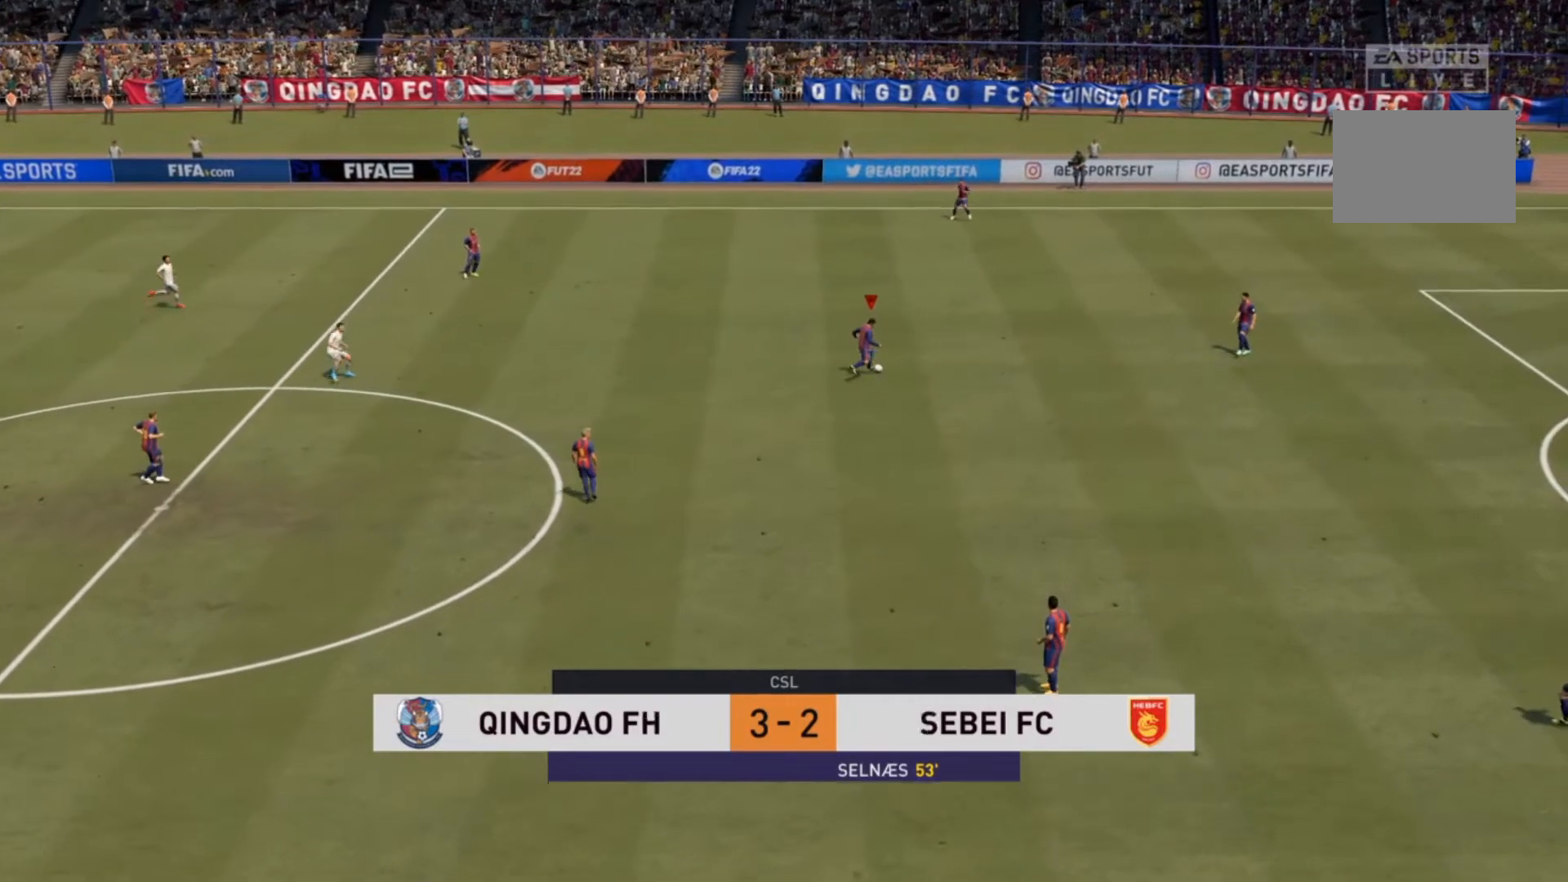
{"buttons": [], "left_stick": "center", "right_stick": "center", "events": [[133, "left_stick", "center"]]}
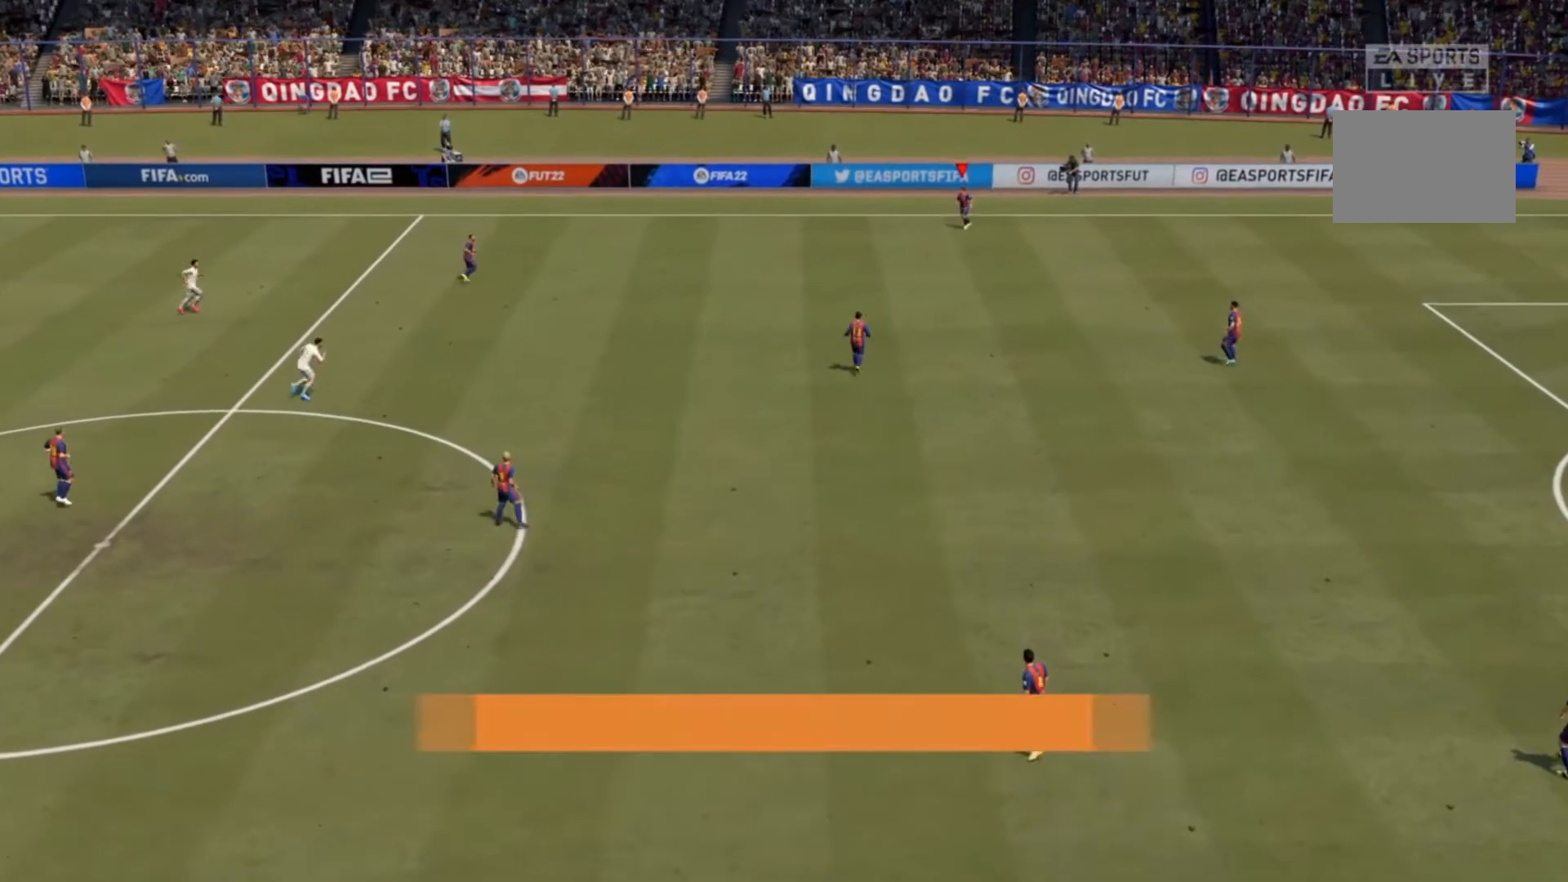
{"buttons": [], "left_stick": "down", "right_stick": "center", "events": [[500, "left_stick", "down"]]}
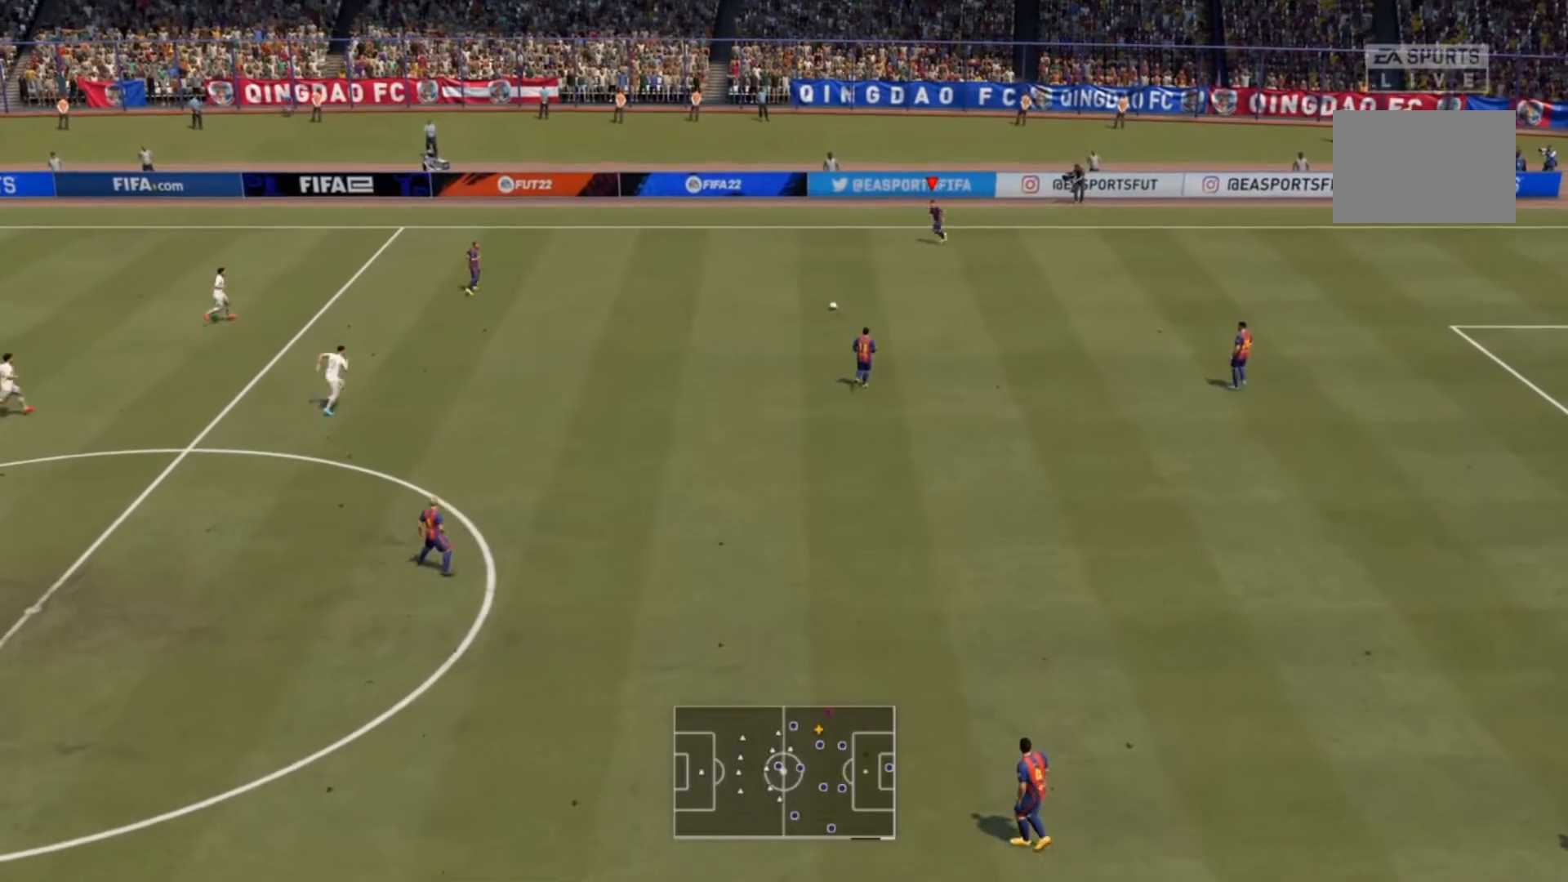
{"buttons": [], "left_stick": "down", "right_stick": "center", "events": [[333, "CROSS", "down"], [500, "CROSS", "up"]]}
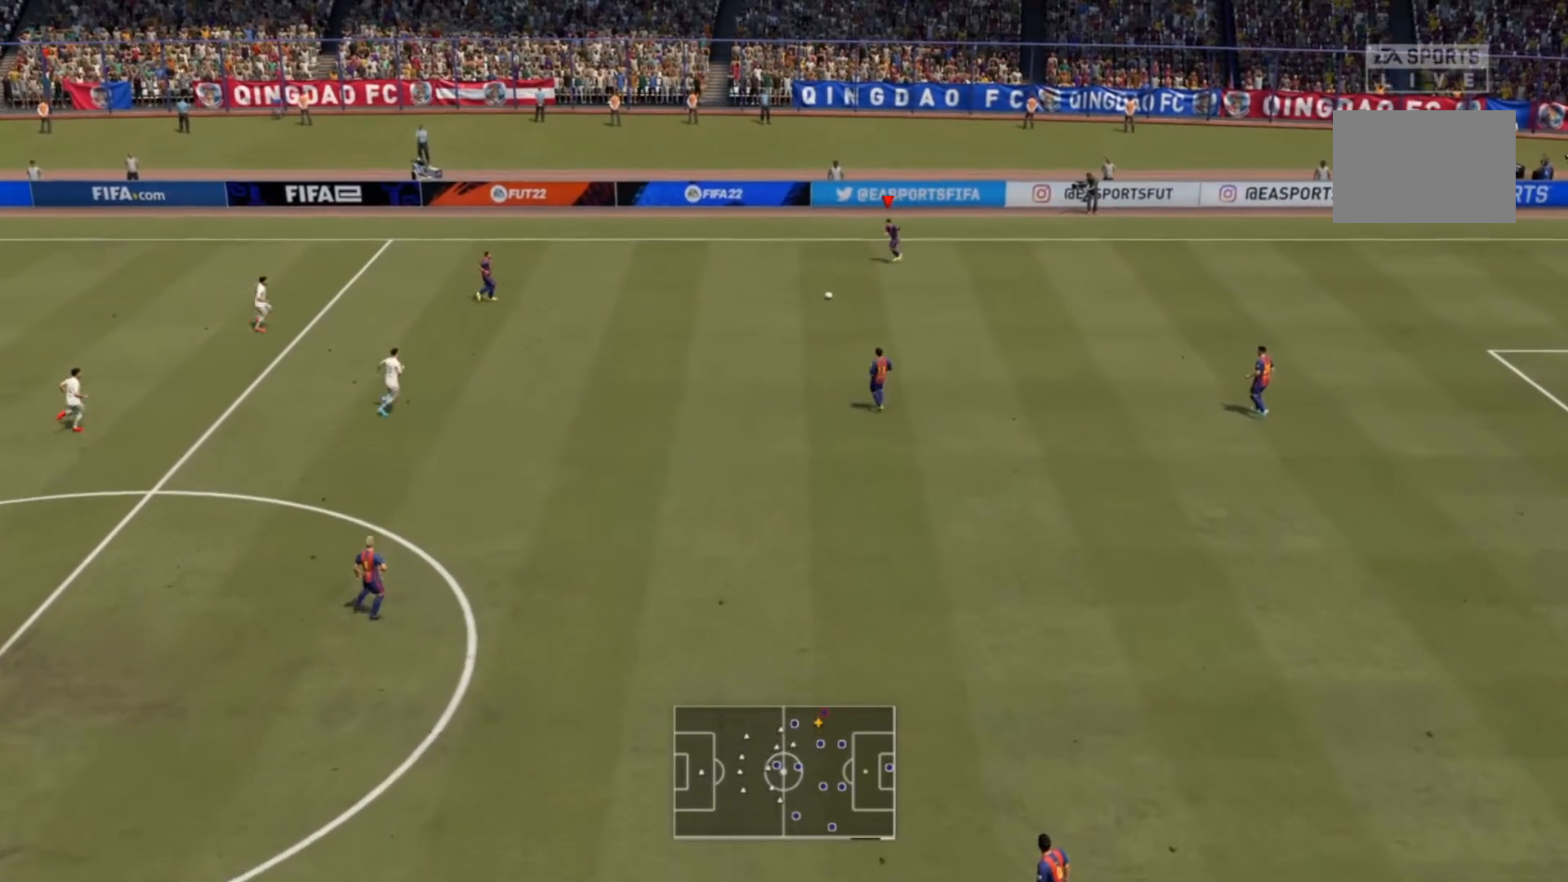
{"buttons": [], "left_stick": "center", "right_stick": "center", "events": [[333, "left_stick", "center"]]}
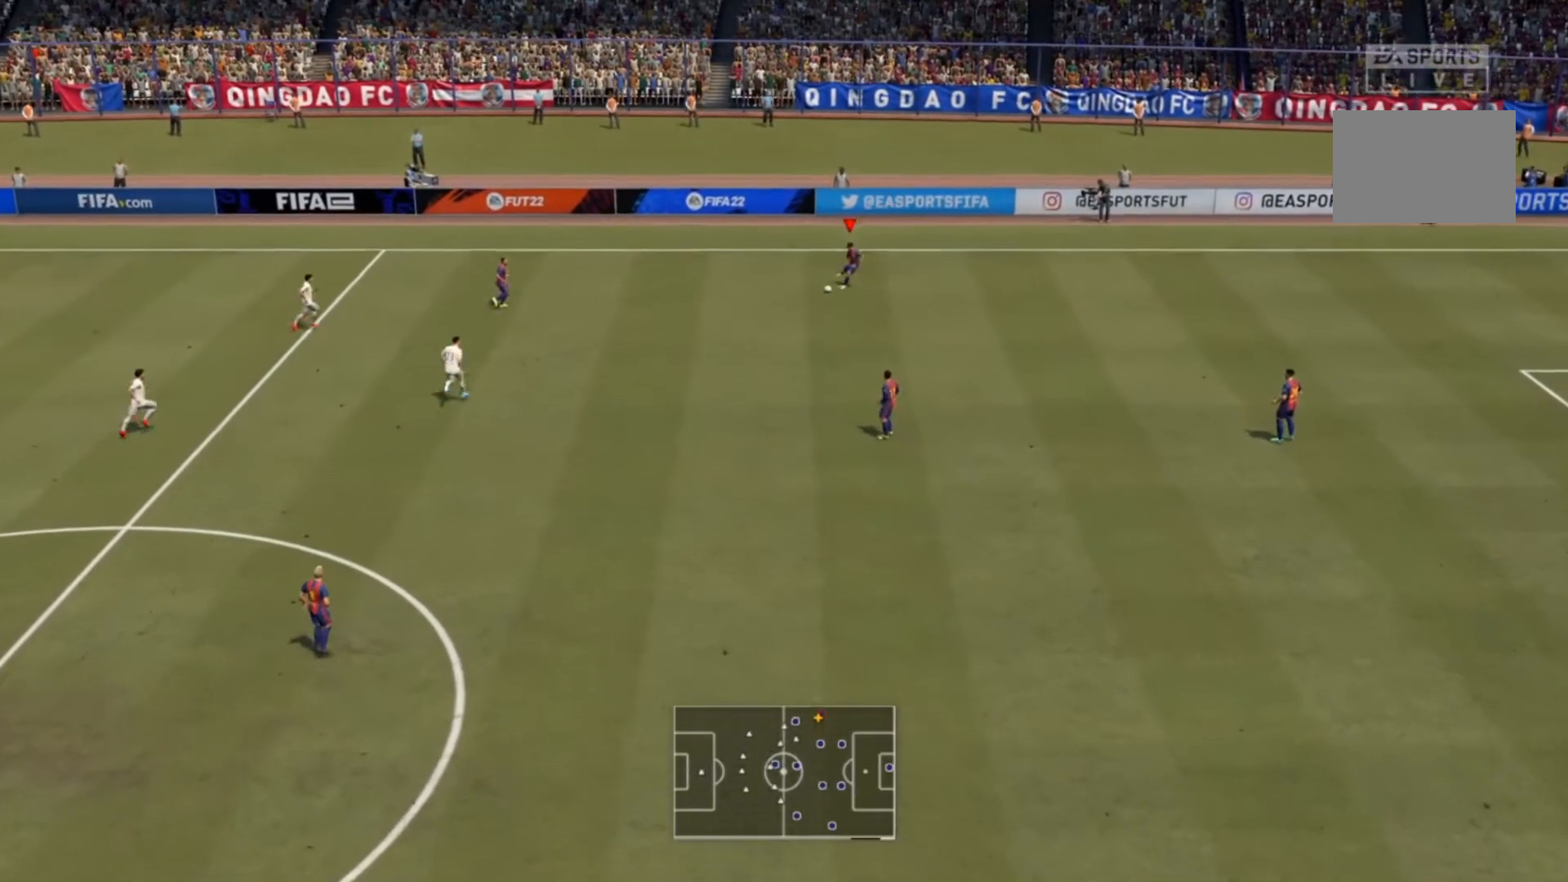
{"buttons": [], "left_stick": "down", "right_stick": "center", "events": [[333, "left_stick", "down"]]}
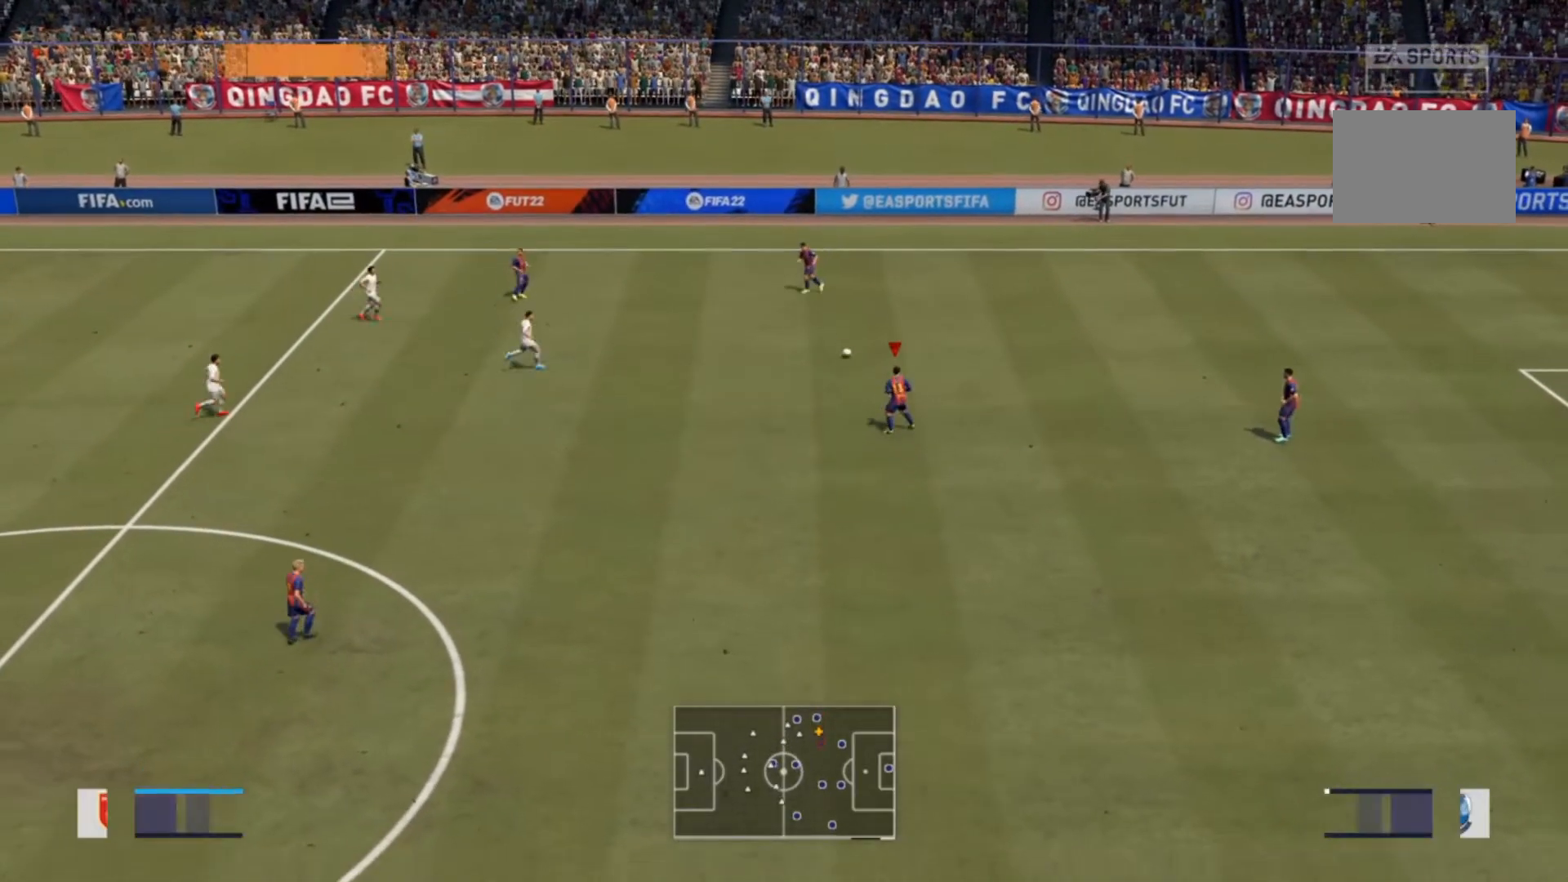
{"buttons": [], "left_stick": "down", "right_stick": "center", "events": []}
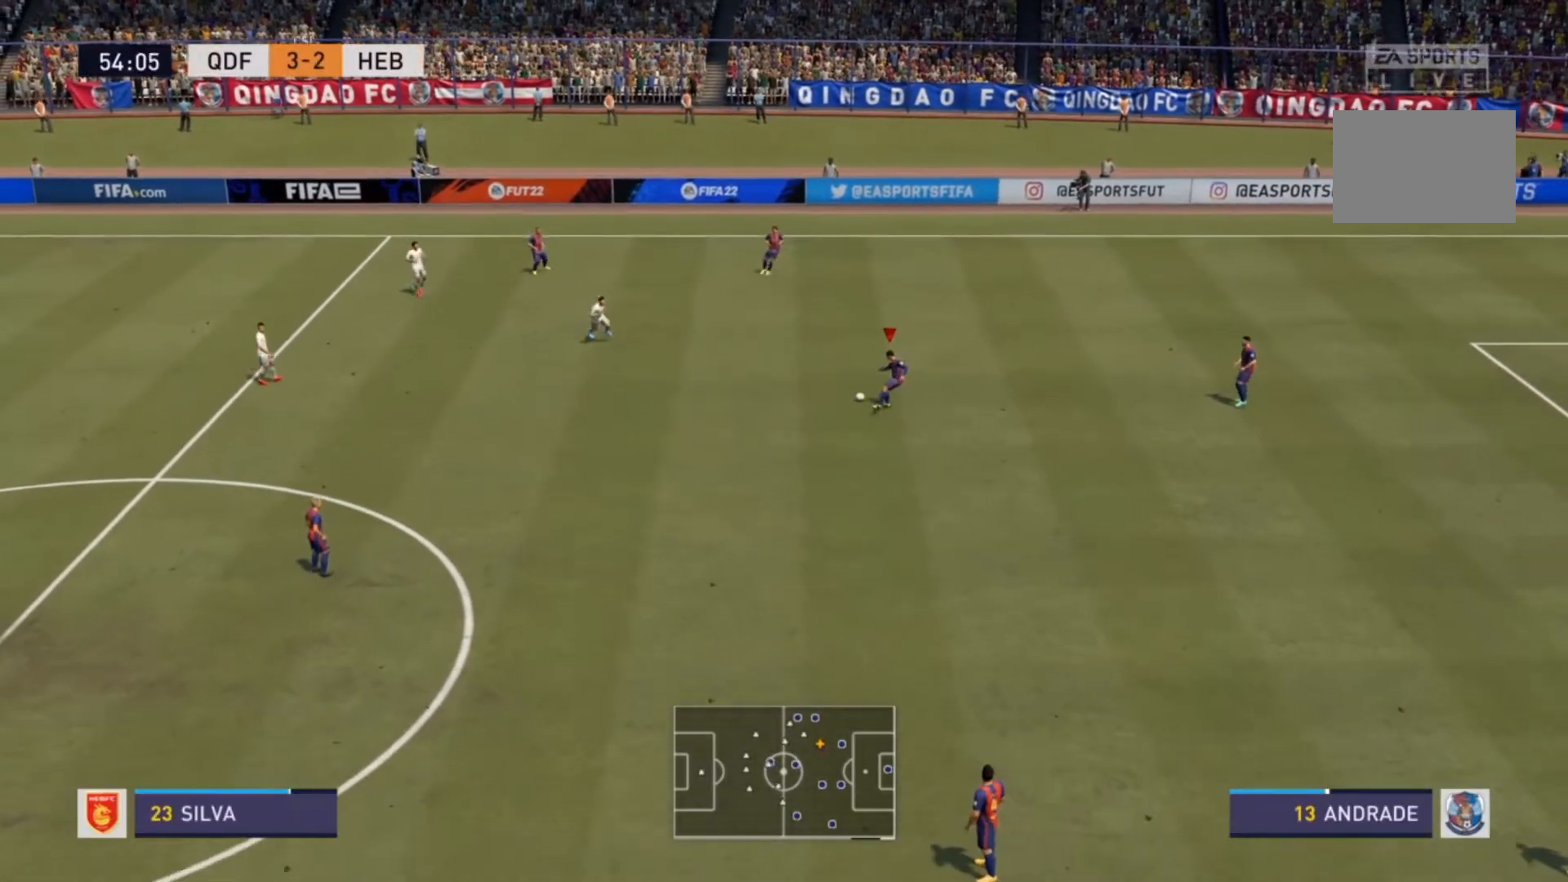
{"buttons": [], "left_stick": "down", "right_stick": "center", "events": [[200, "CROSS", "down"], [367, "CROSS", "up"]]}
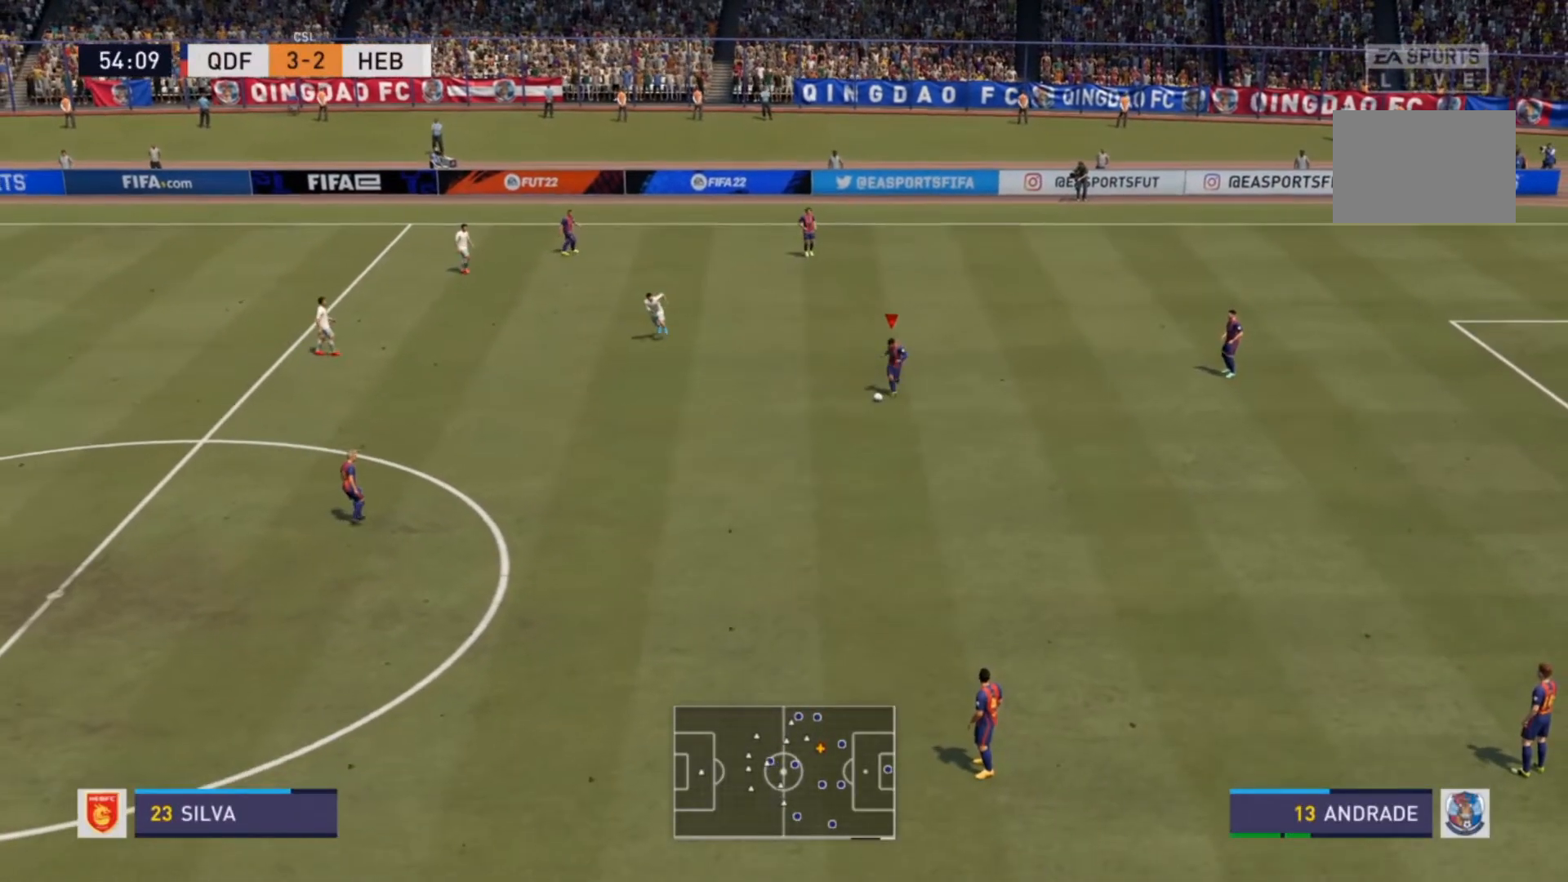
{"buttons": [], "left_stick": "center", "right_stick": "center", "events": [[133, "left_stick", "center"]]}
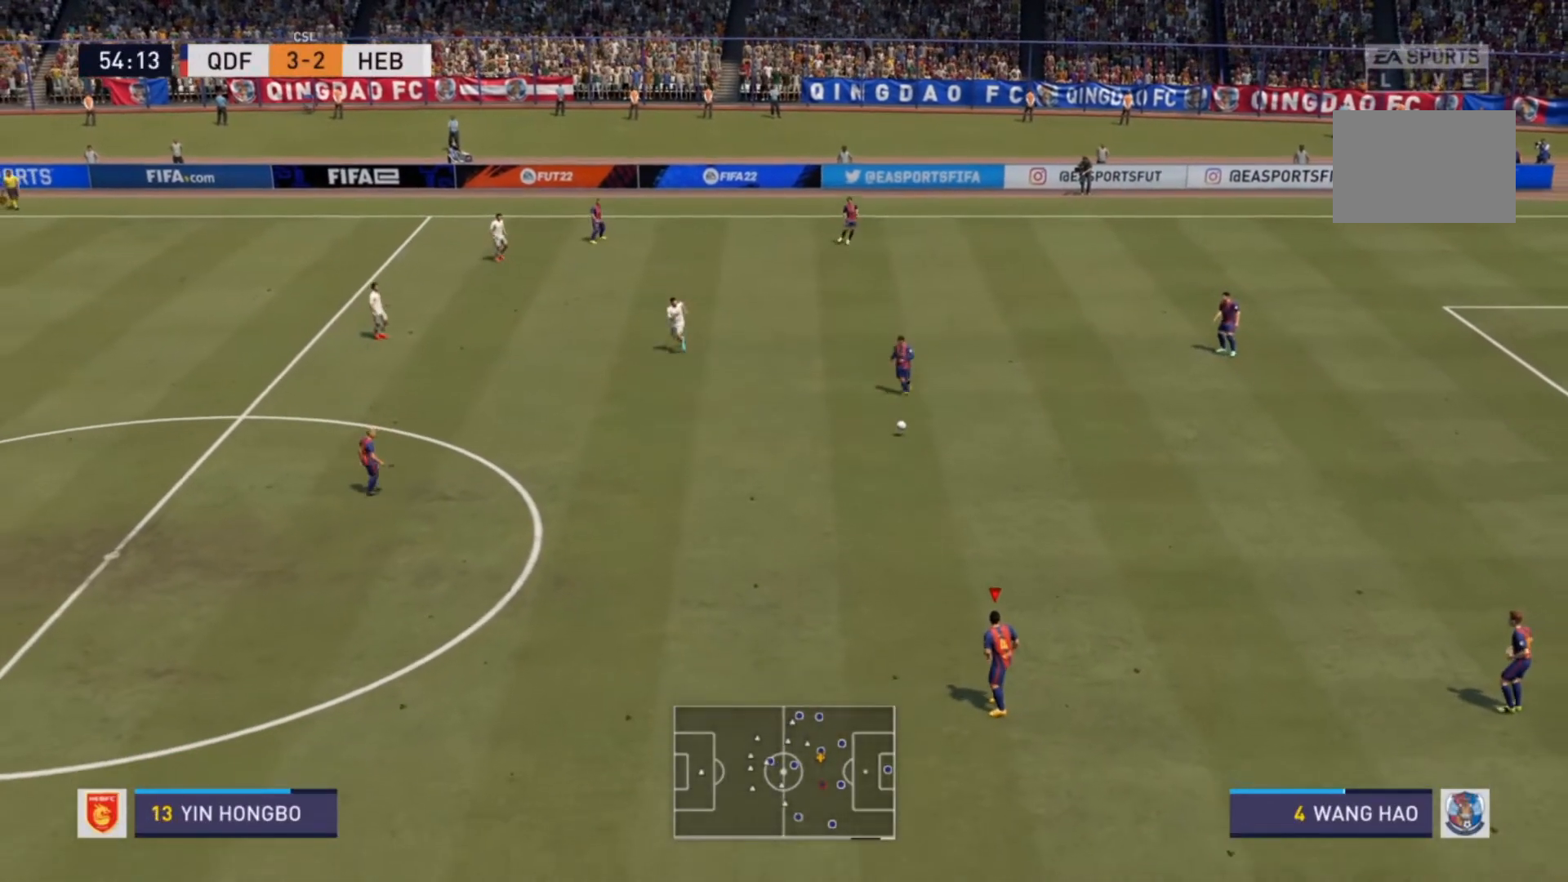
{"buttons": [], "left_stick": "down", "right_stick": "center", "events": [[500, "left_stick", "down"]]}
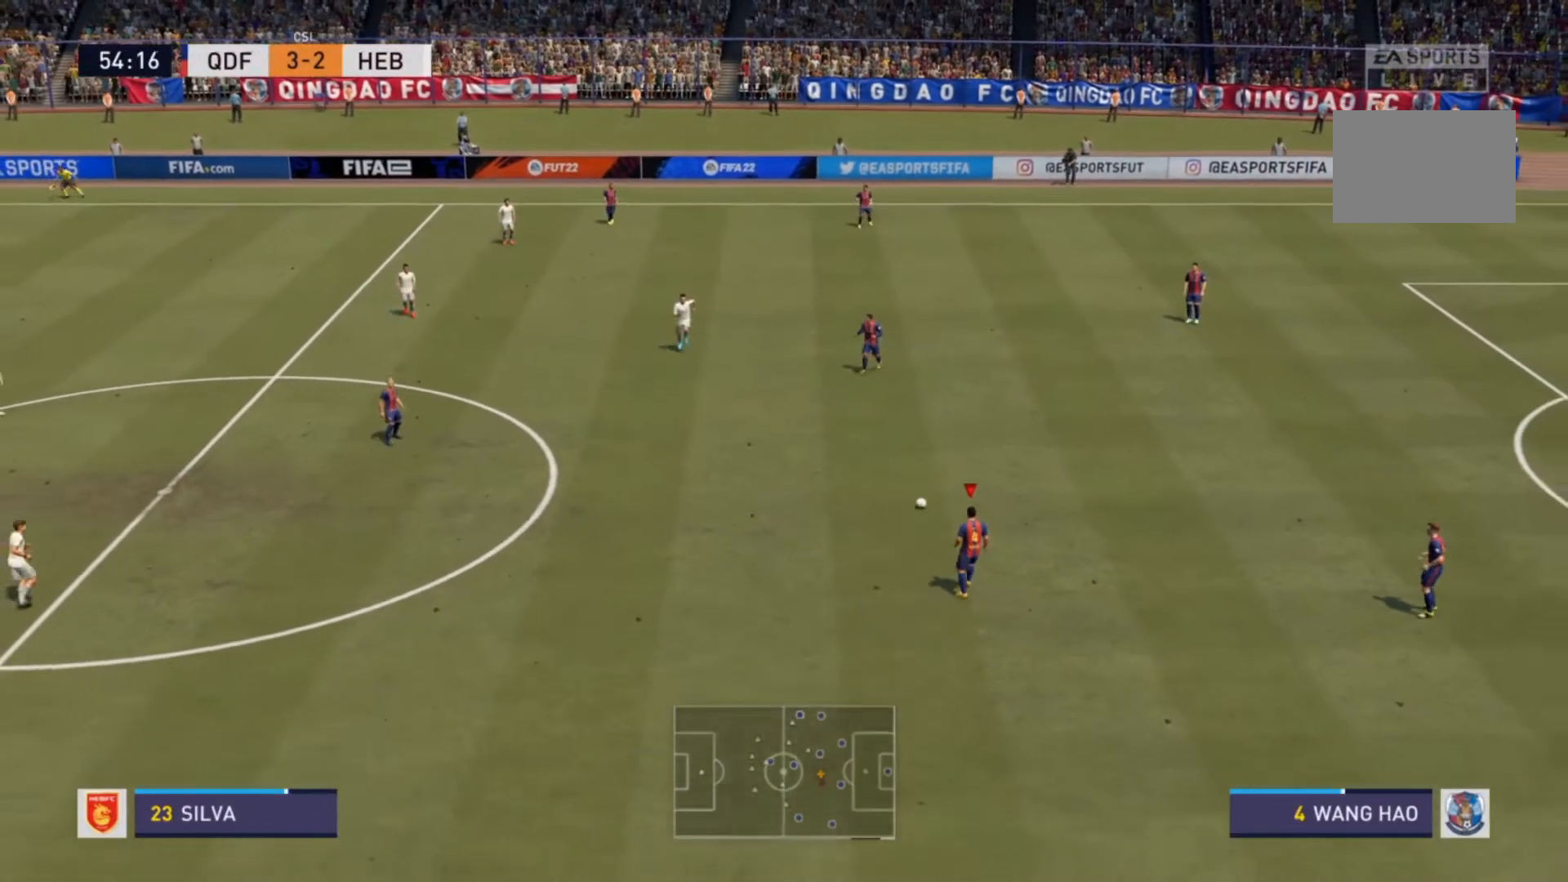
{"buttons": [], "left_stick": "down-left", "right_stick": "center", "events": [[233, "left_stick", "down-left"]]}
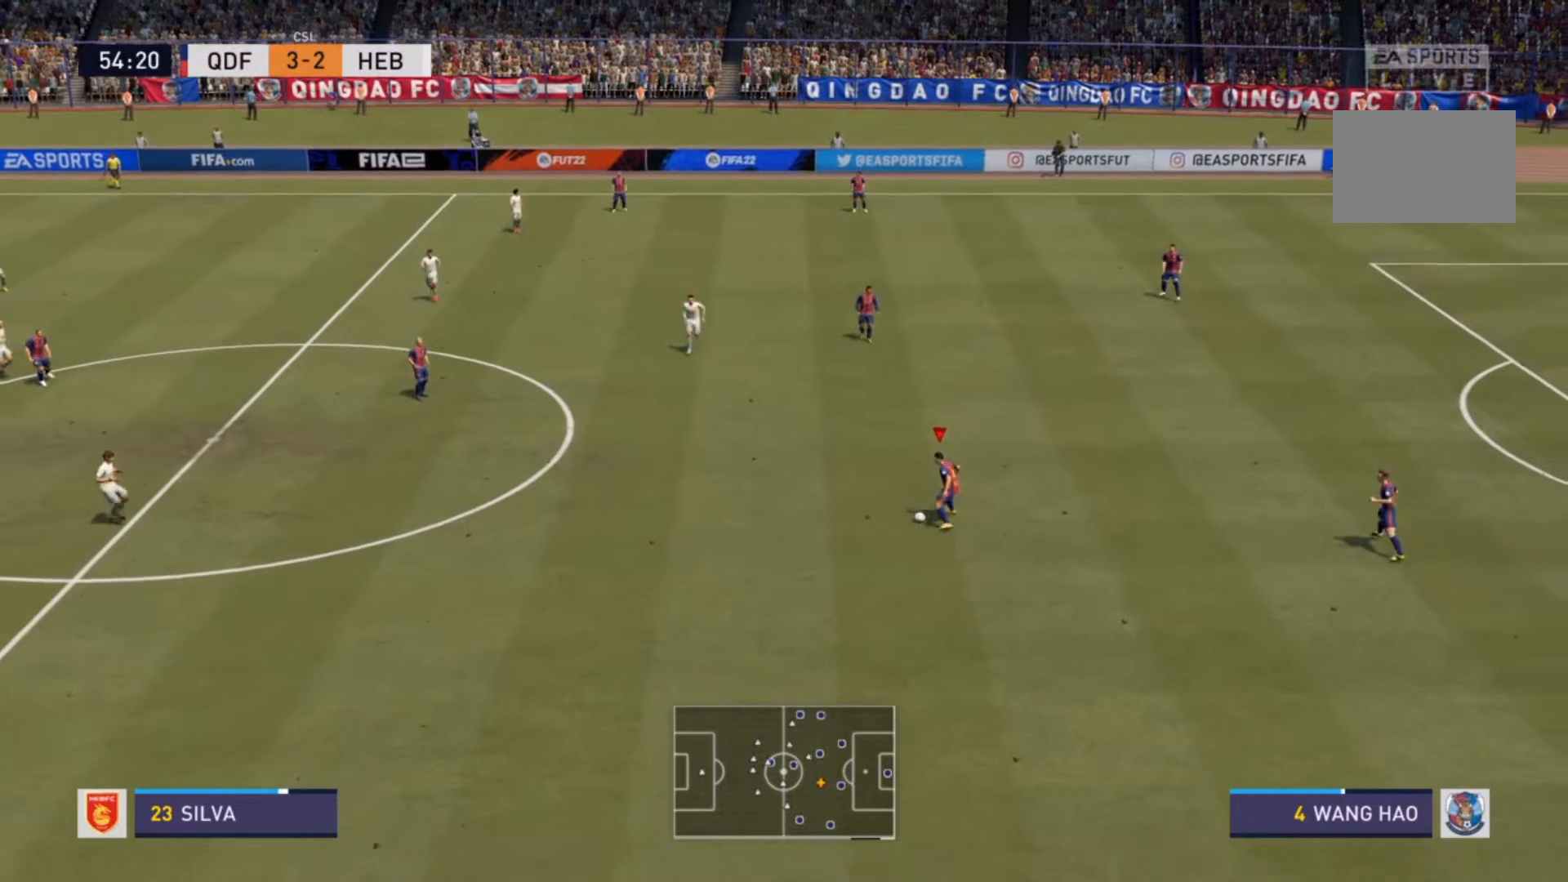
{"buttons": ["R2"], "left_stick": "down-left", "right_stick": "center", "events": [[467, "R2", "down"]]}
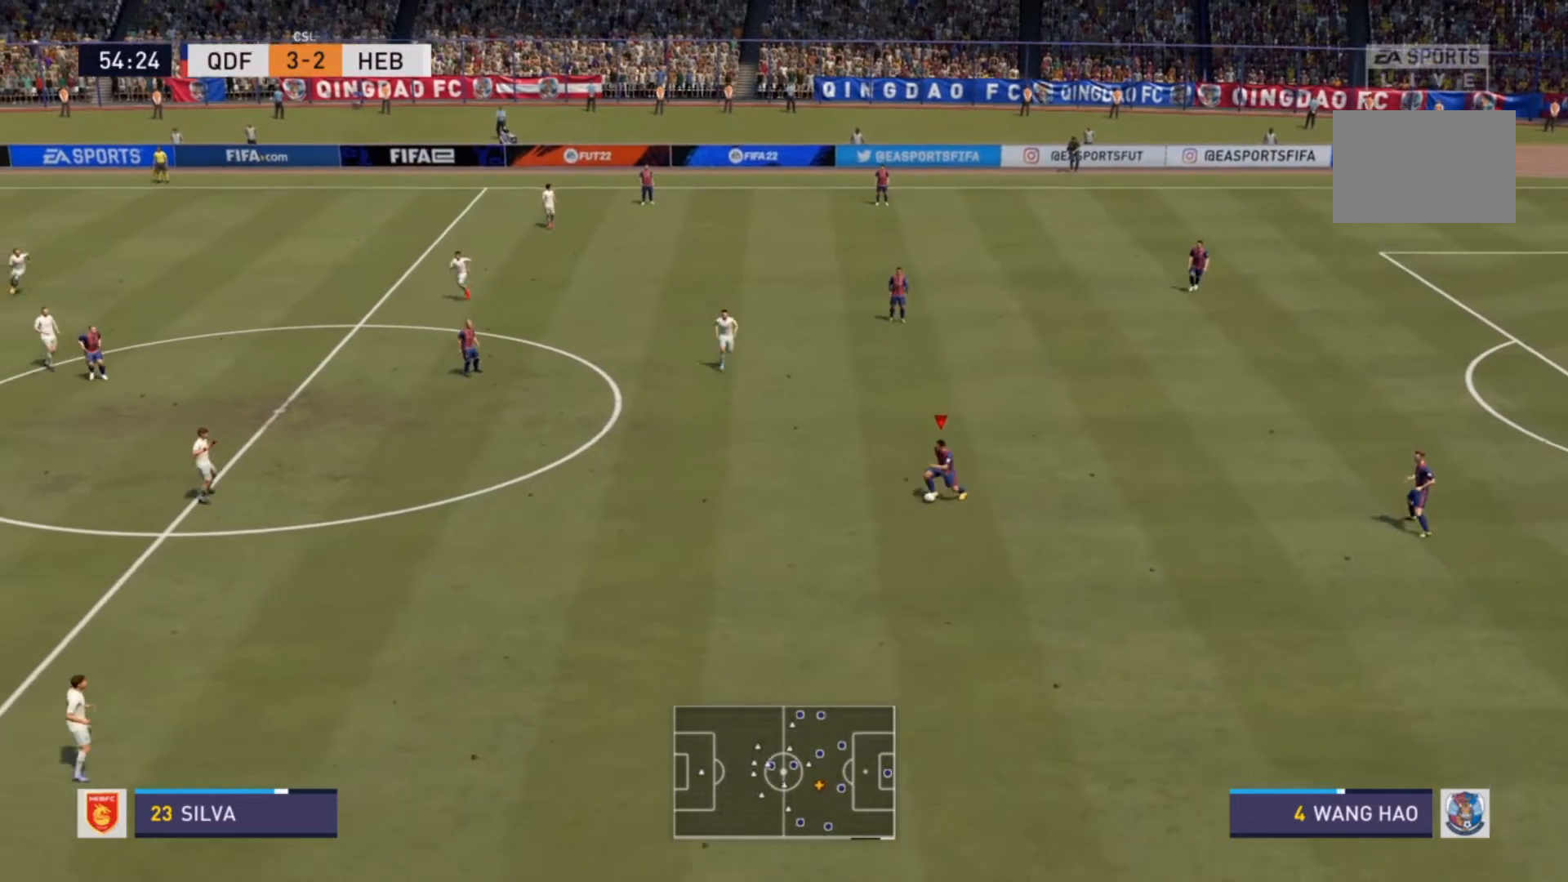
{"buttons": ["R2"], "left_stick": "down-left", "right_stick": "center", "events": []}
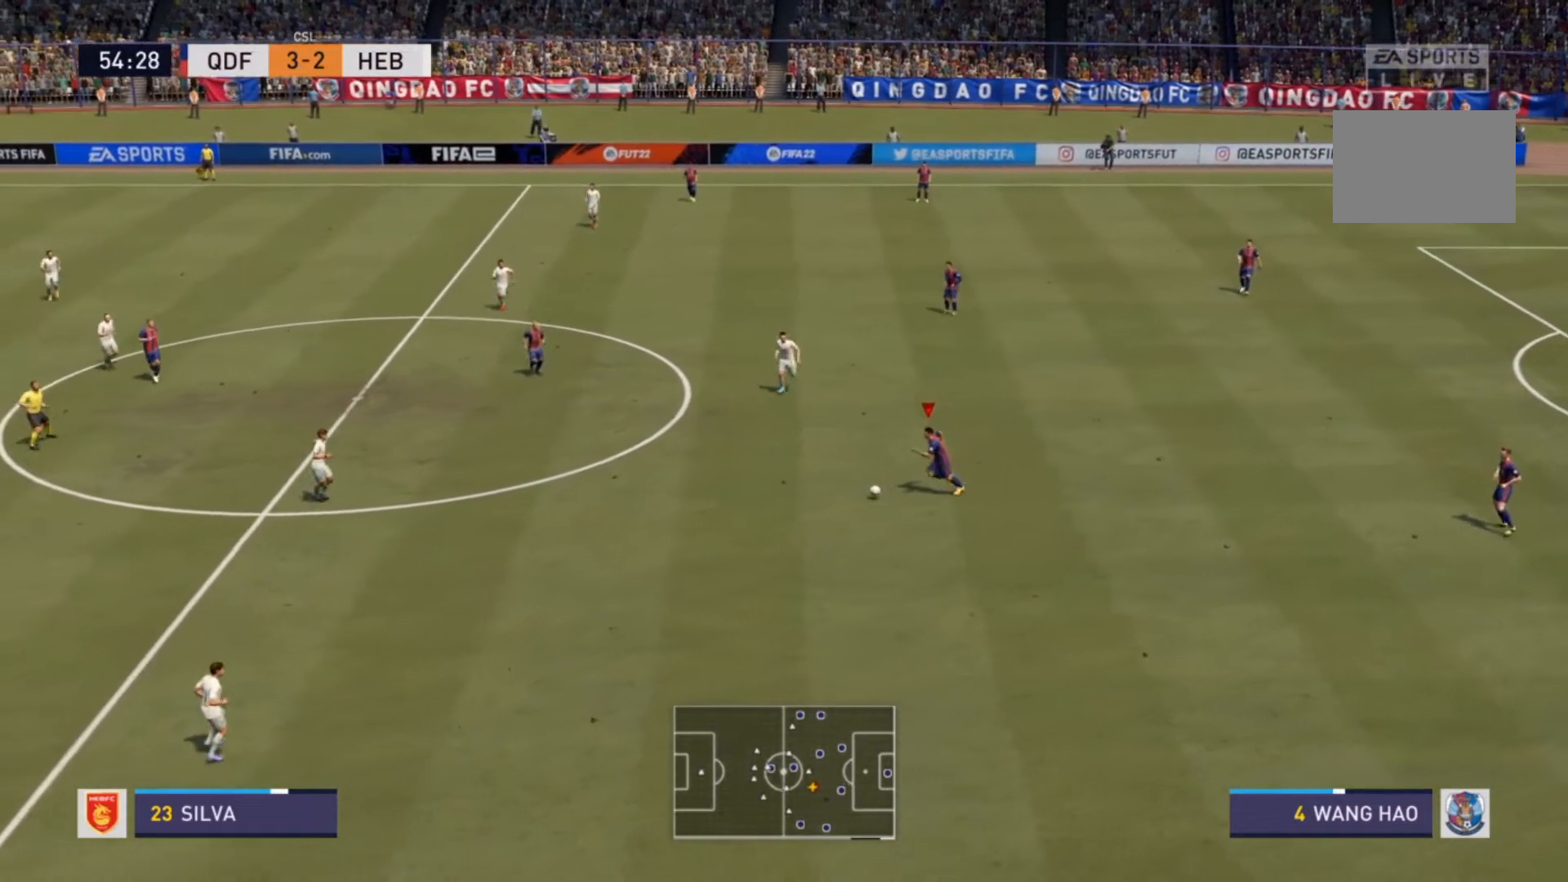
{"buttons": ["R2"], "left_stick": "down-left", "right_stick": "center", "events": []}
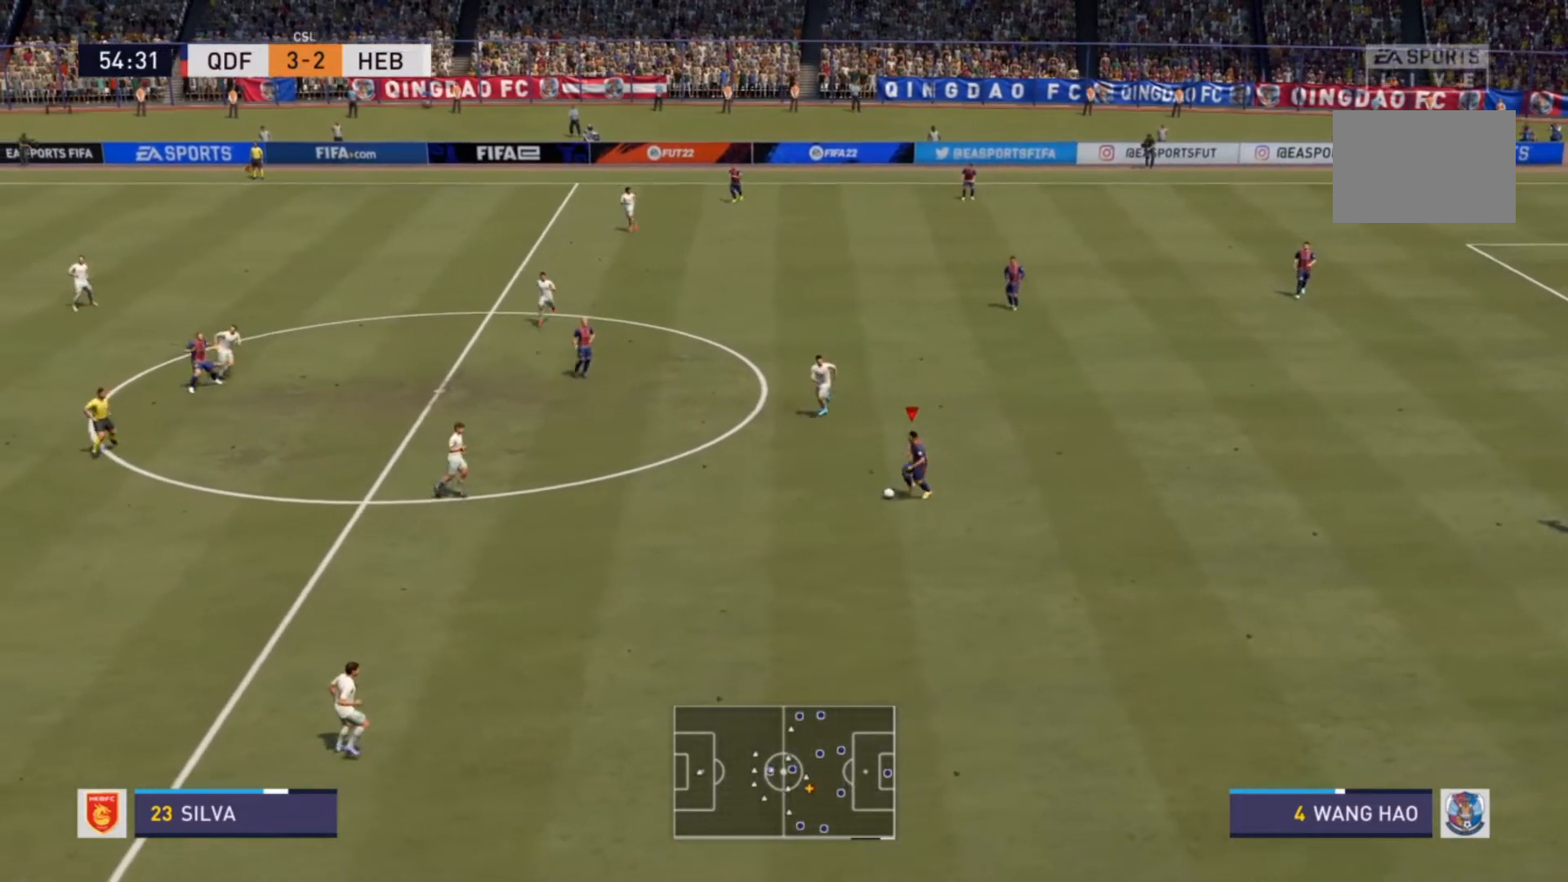
{"buttons": ["R2"], "left_stick": "down-left", "right_stick": "center", "events": []}